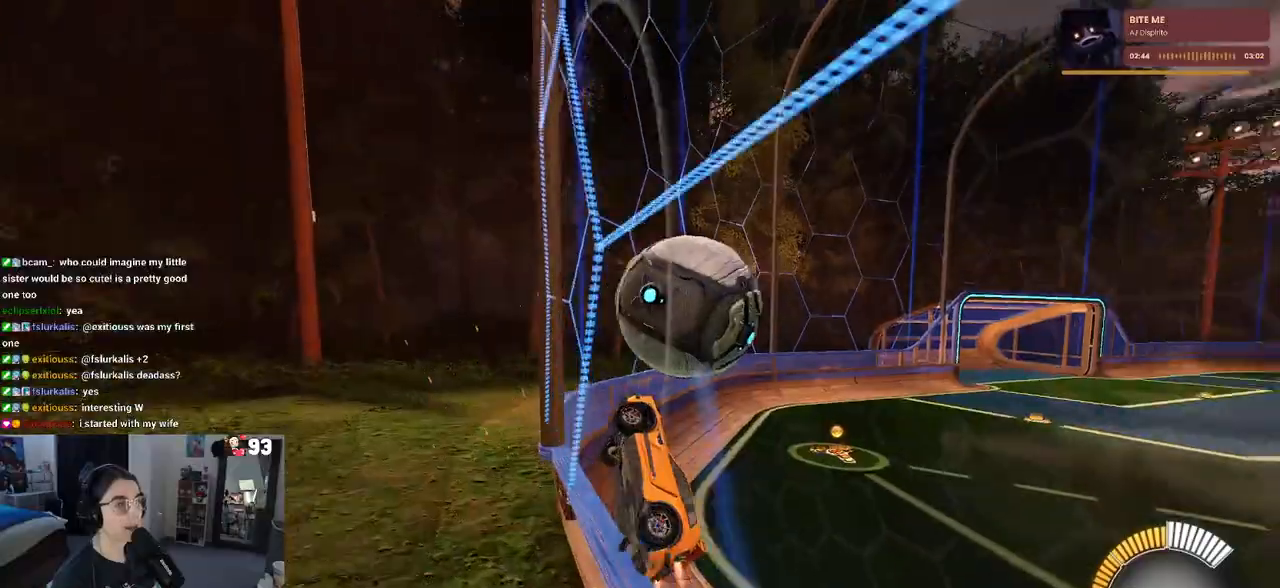
Gameplay with a controller (PlayStation layout); each line is a JSON object with the inputs held at the frame after it. "events" lists button and stick changes between this image and that frame as [ms after this image, input, new state], when the widget could be followed in between. Not read: R2.
{"buttons": ["L2"], "left_stick": "center", "right_stick": "center", "events": [[83, "R1", "up"], [133, "left_stick", "right"], [417, "L2", "down"], [433, "left_stick", "center"]]}
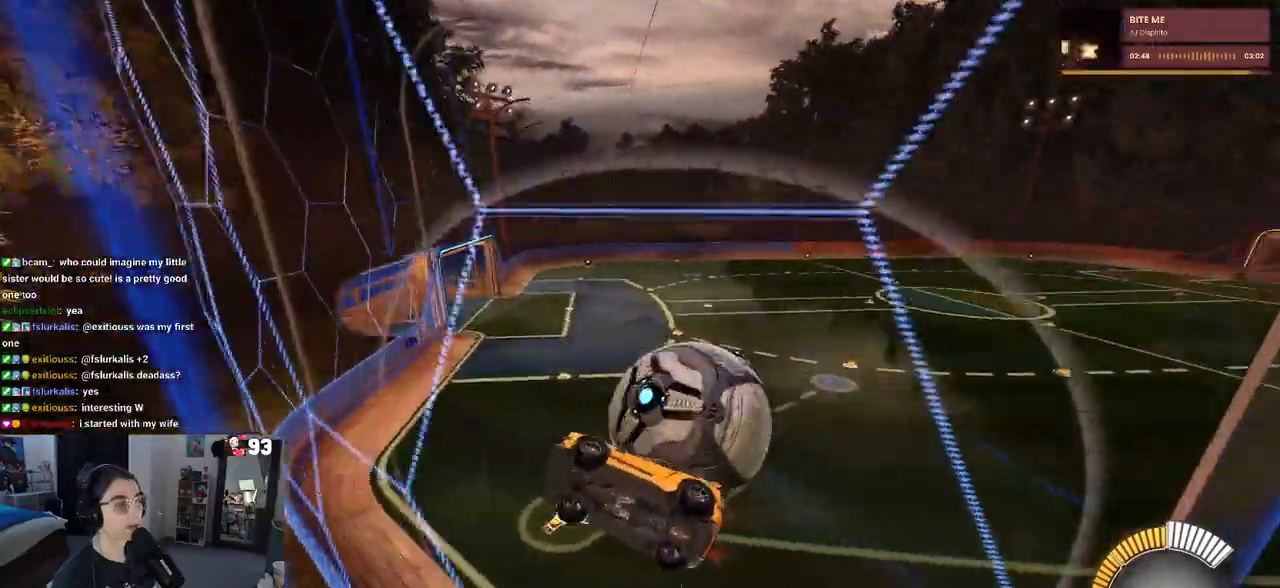
{"buttons": ["L2"], "left_stick": "center", "right_stick": "center", "events": [[83, "left_stick", "left"], [100, "L2", "up"], [217, "left_stick", "center"], [267, "left_stick", "right"], [433, "L2", "down"], [483, "left_stick", "center"]]}
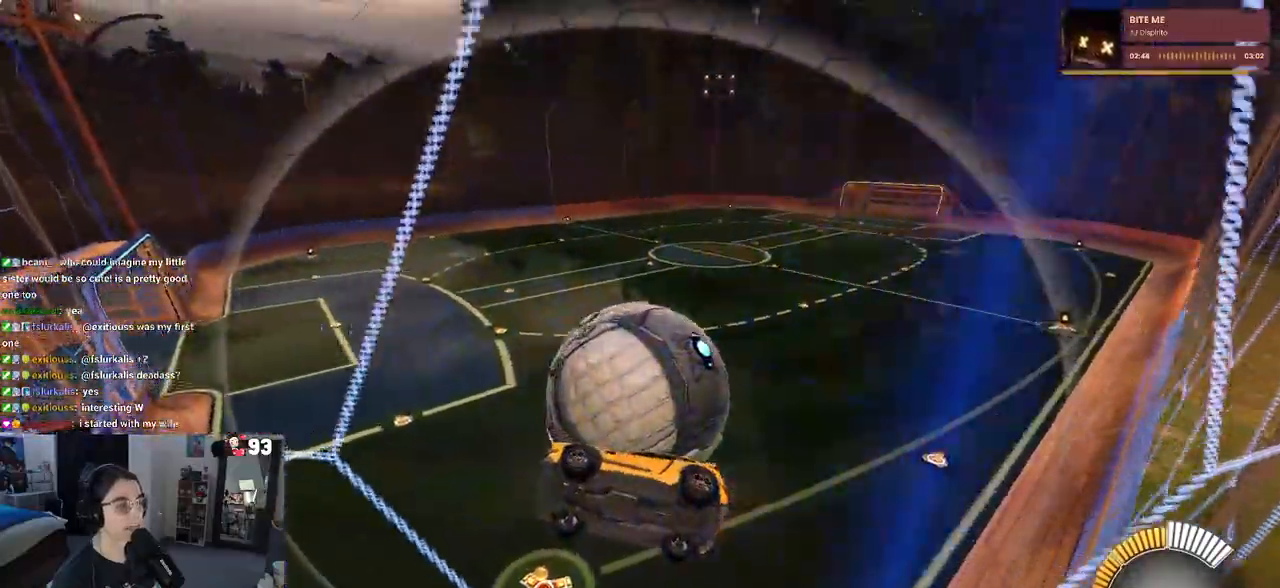
{"buttons": ["CROSS", "L1"], "left_stick": "down", "right_stick": "center", "events": [[117, "L2", "up"], [283, "R1", "down"], [300, "left_stick", "right"], [383, "CROSS", "down"], [400, "left_stick", "center"], [450, "L1", "down"], [483, "left_stick", "down"], [500, "R1", "up"]]}
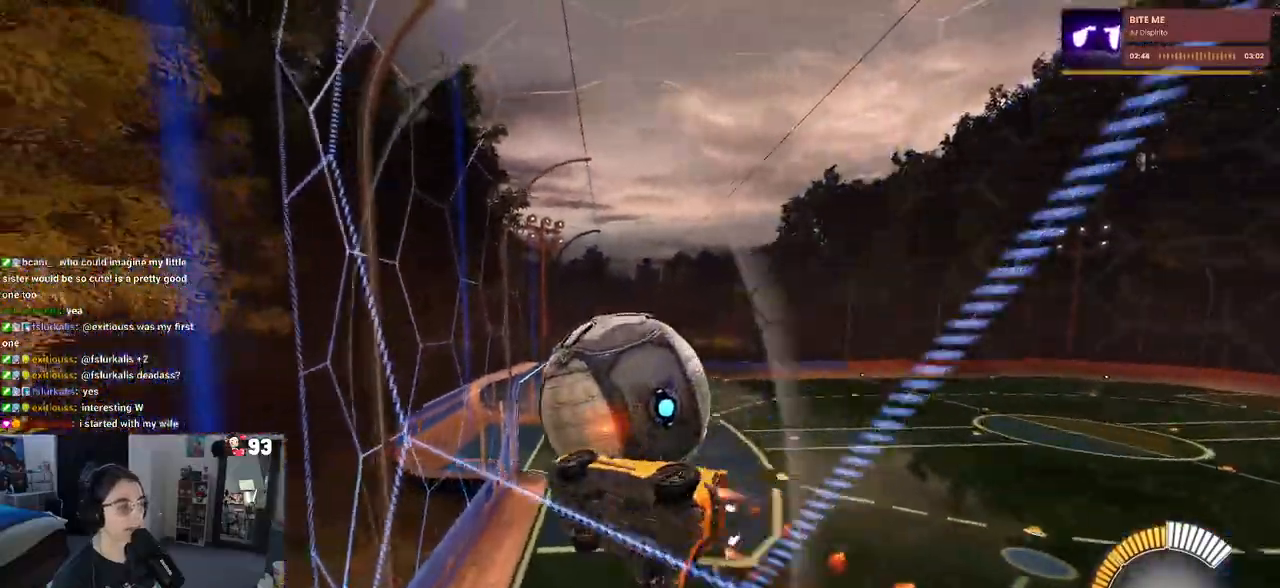
{"buttons": [], "left_stick": "up-left", "right_stick": "center", "events": [[17, "CROSS", "up"], [17, "R1", "down"], [33, "R1", "up"], [33, "left_stick", "down-right"], [233, "left_stick", "up-right"], [350, "left_stick", "up-left"], [500, "L1", "up"]]}
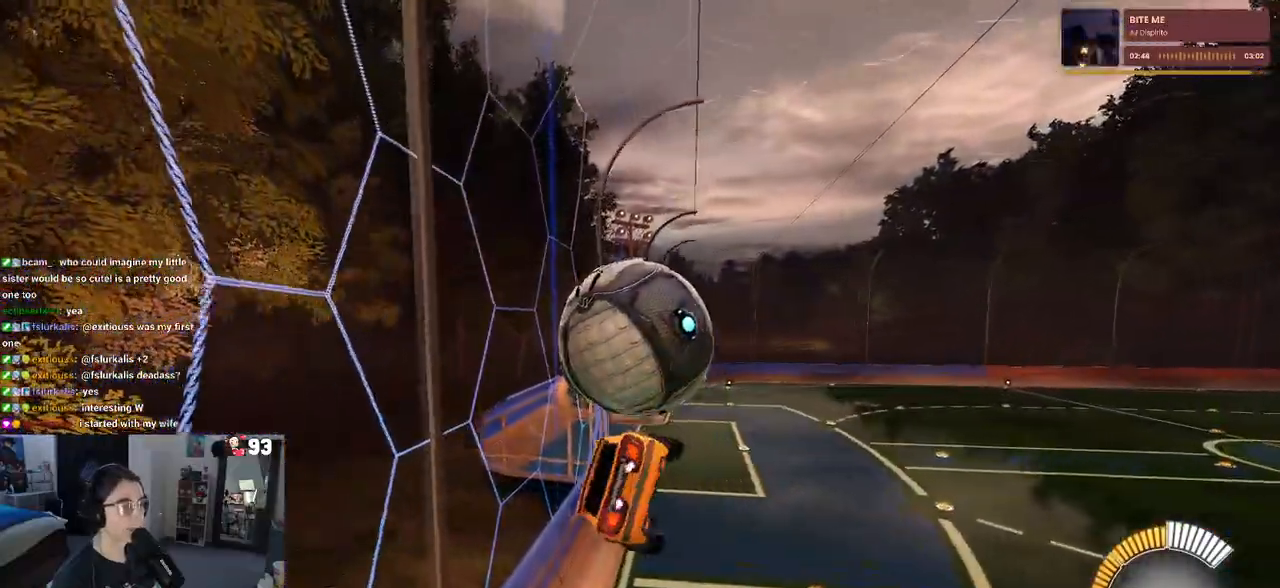
{"buttons": ["R1"], "left_stick": "down-right", "right_stick": "center", "events": [[50, "R1", "down"], [133, "CROSS", "down"], [217, "left_stick", "center"], [267, "CROSS", "up"], [300, "left_stick", "down-right"]]}
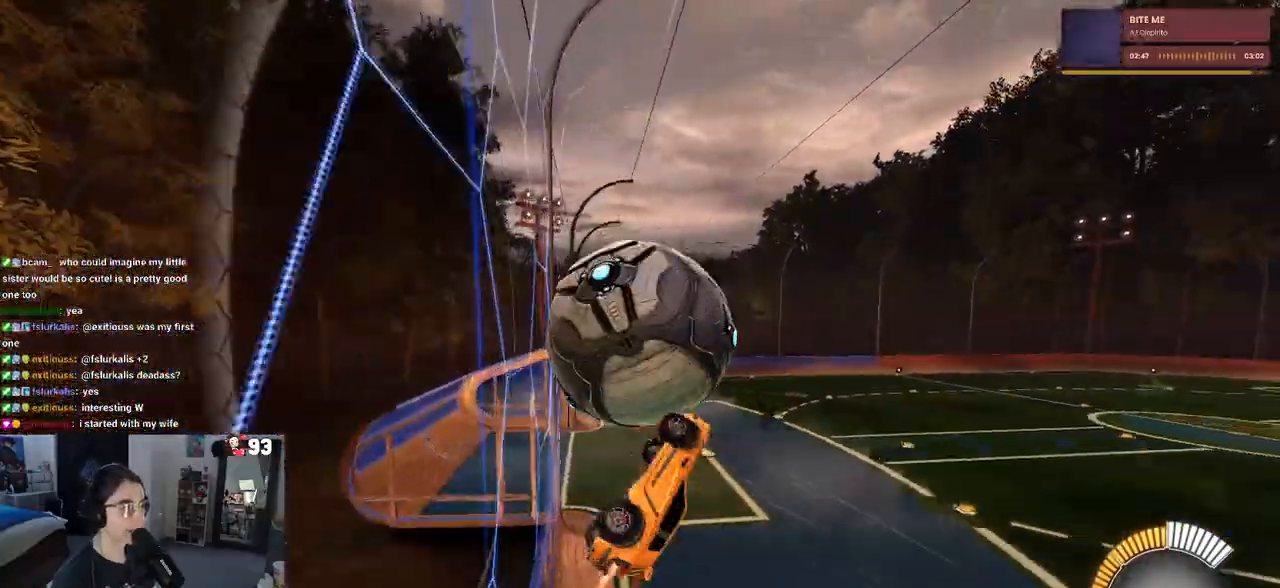
{"buttons": ["SQUARE", "R1"], "left_stick": "down-right", "right_stick": "center", "events": [[17, "left_stick", "center"], [117, "left_stick", "down-right"], [267, "SQUARE", "down"]]}
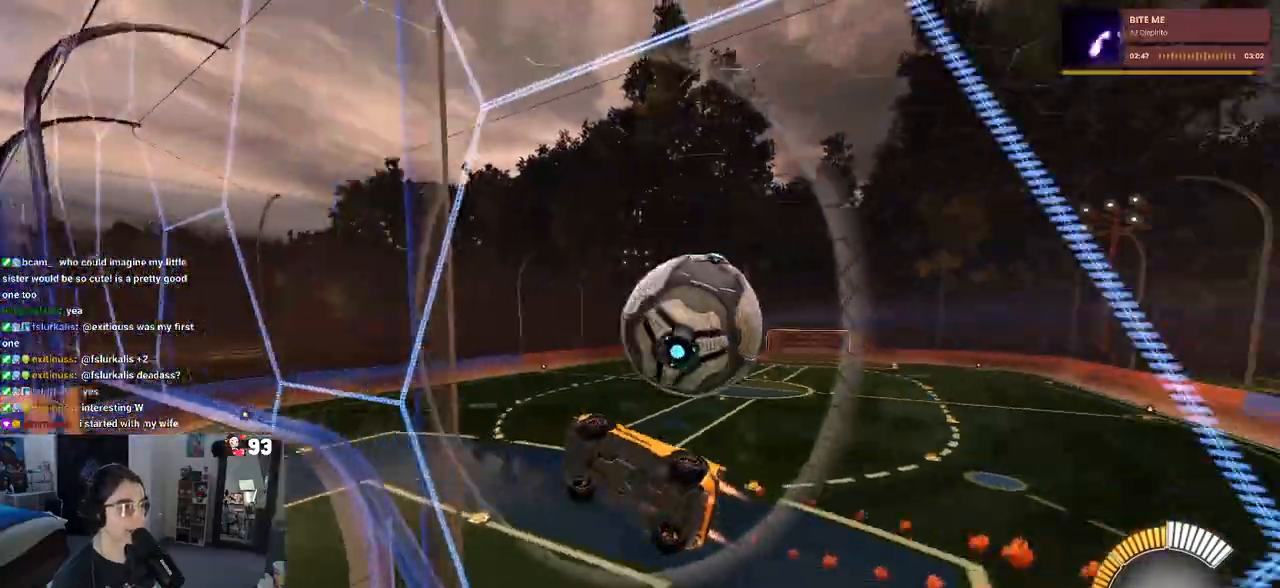
{"buttons": [], "left_stick": "down", "right_stick": "center", "events": [[67, "R1", "up"], [117, "SQUARE", "up"], [150, "L2", "down"], [217, "CROSS", "down"], [383, "CROSS", "up"], [400, "L2", "up"], [417, "left_stick", "down"]]}
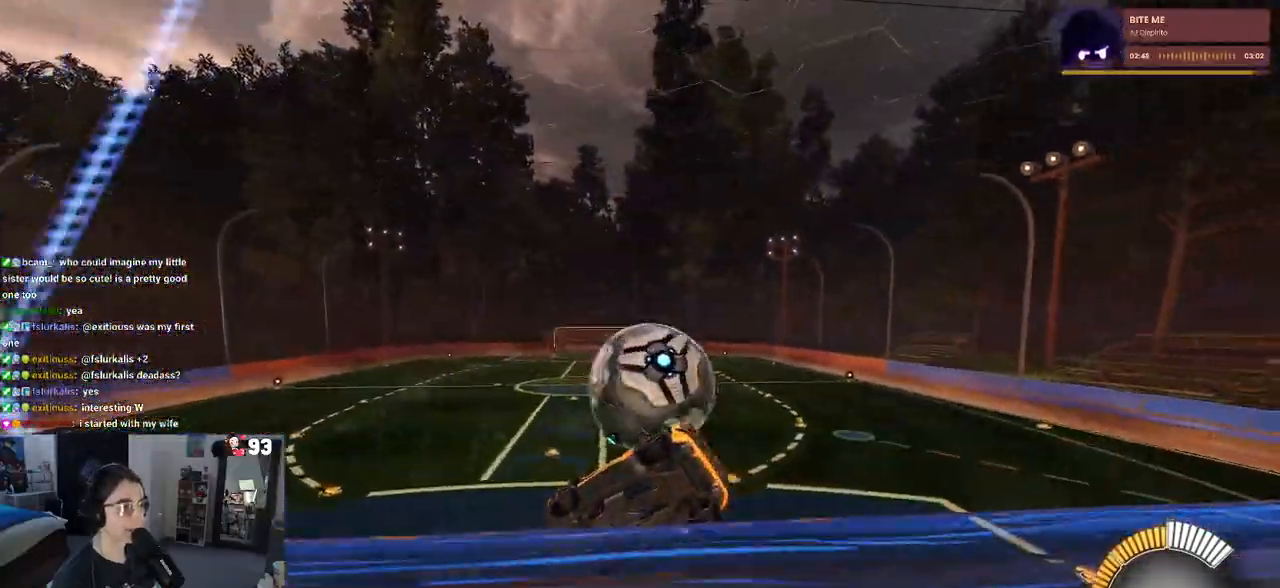
{"buttons": ["R1"], "left_stick": "right", "right_stick": "center", "events": [[67, "L1", "down"], [117, "left_stick", "up-right"], [317, "left_stick", "center"], [350, "L1", "up"], [433, "R1", "down"], [467, "left_stick", "right"]]}
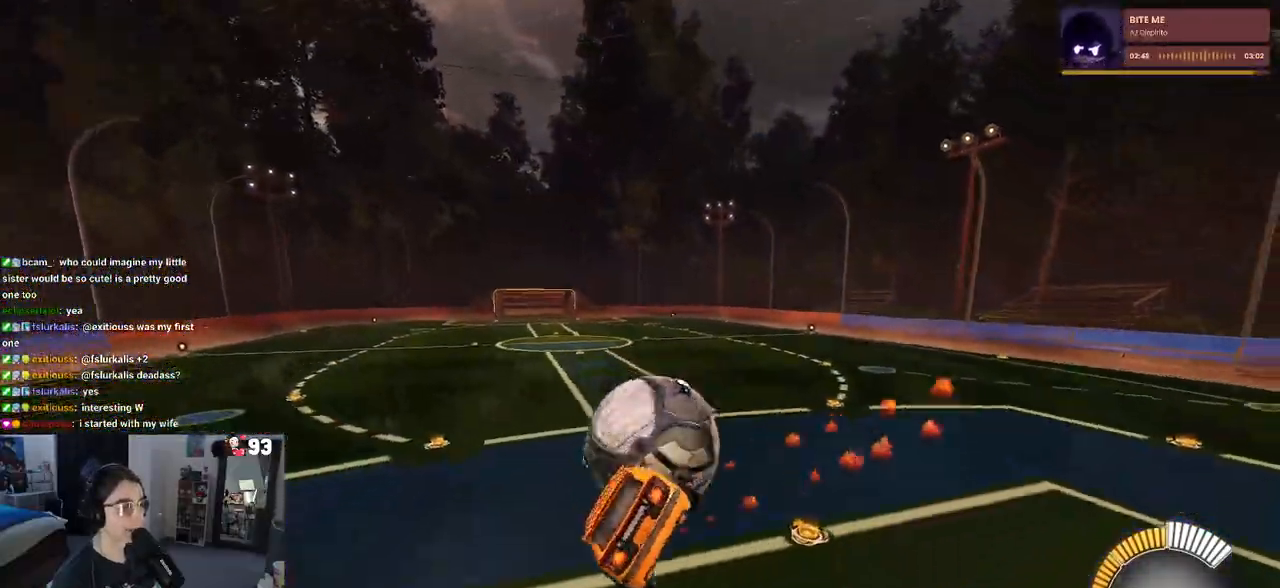
{"buttons": [], "left_stick": "down-right", "right_stick": "center", "events": [[83, "left_stick", "up-right"], [117, "CROSS", "down"], [233, "CROSS", "up"], [267, "left_stick", "down-right"], [433, "R1", "up"]]}
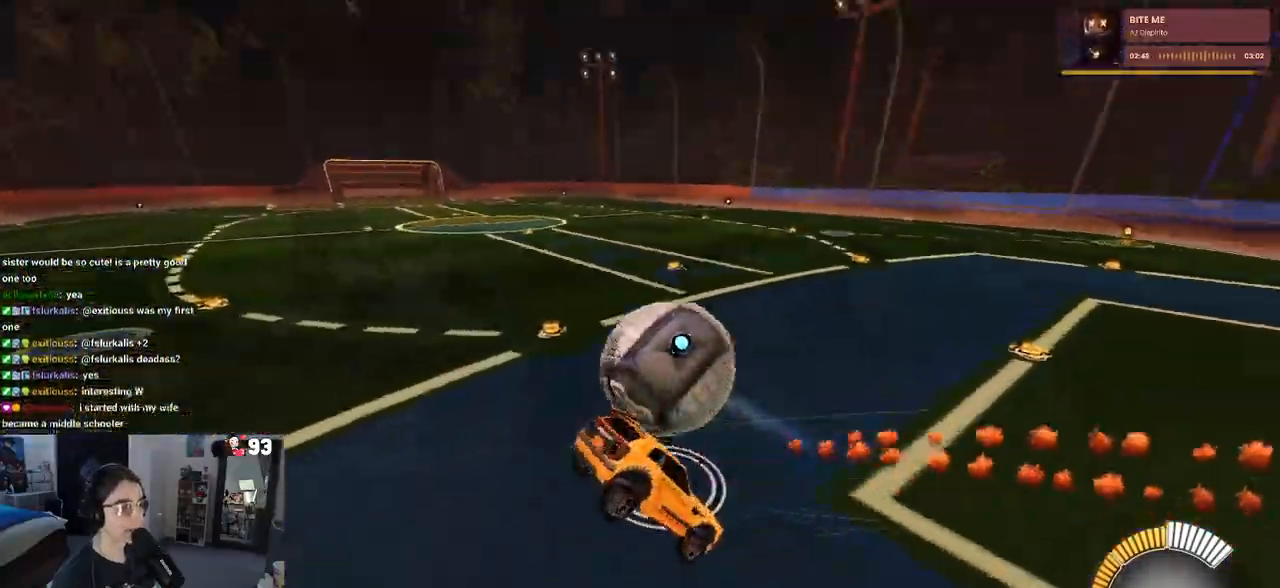
{"buttons": ["SQUARE"], "left_stick": "down-right", "right_stick": "center", "events": [[67, "left_stick", "center"], [317, "left_stick", "down-right"], [467, "SQUARE", "down"]]}
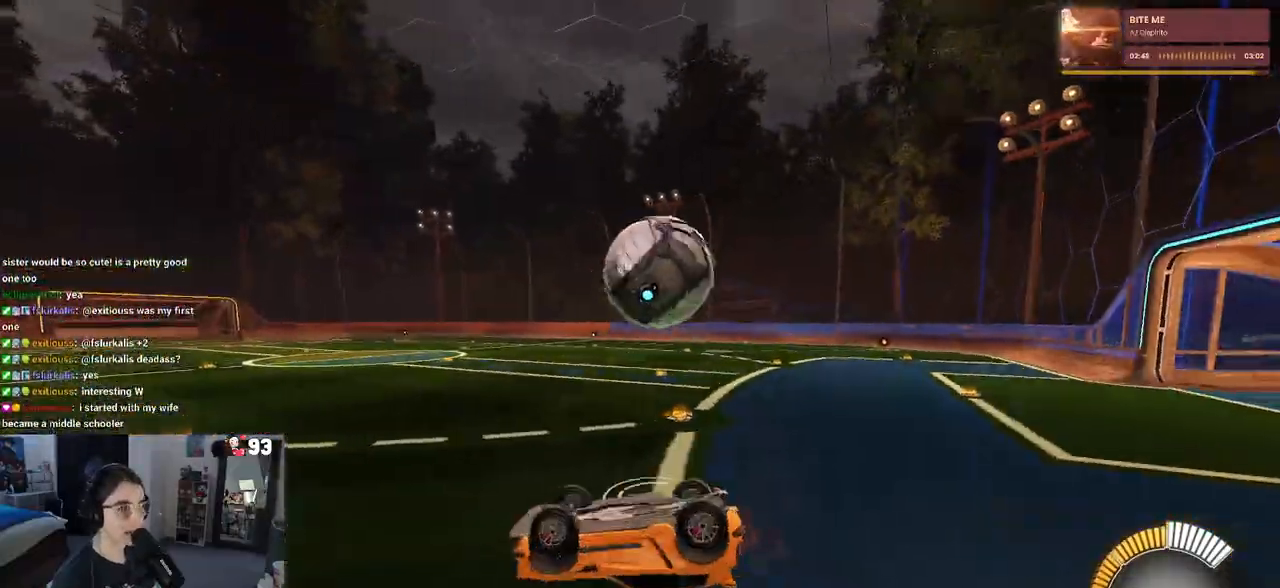
{"buttons": [], "left_stick": "center", "right_stick": "center", "events": [[383, "left_stick", "center"], [483, "SQUARE", "up"]]}
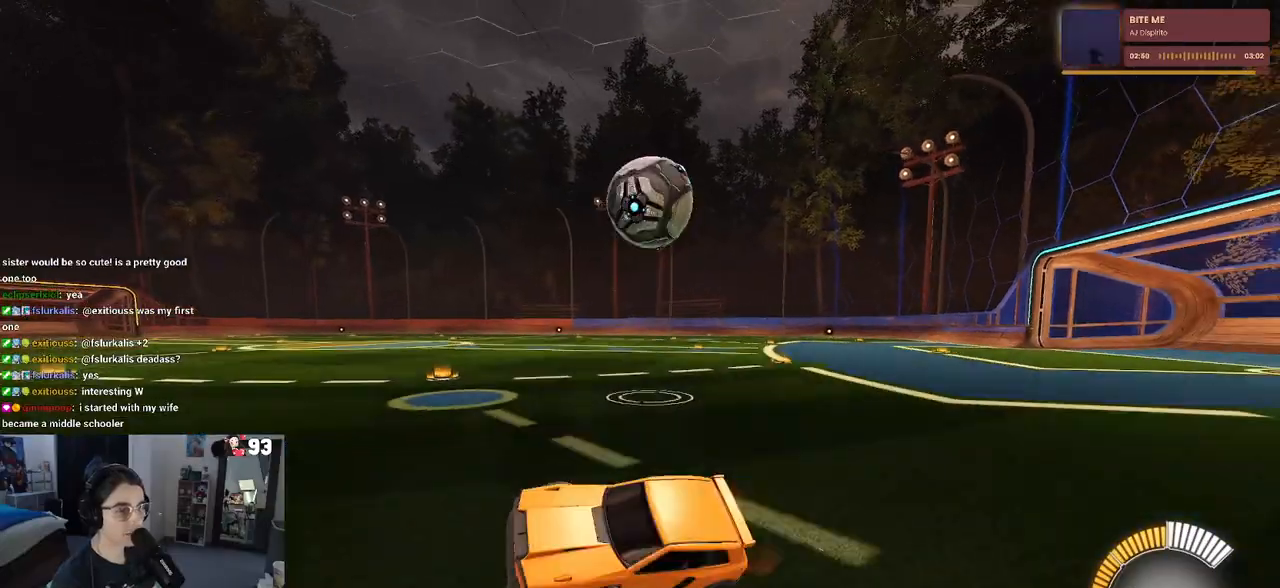
{"buttons": ["L2"], "left_stick": "right", "right_stick": "center", "events": [[183, "left_stick", "right"], [333, "L2", "down"]]}
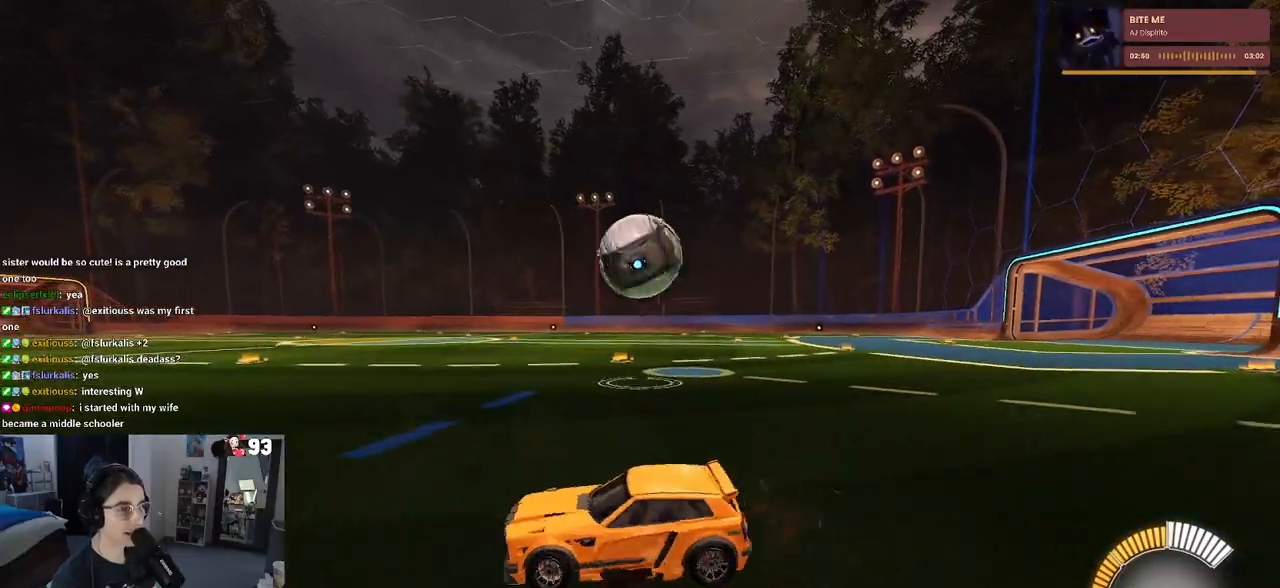
{"buttons": ["CROSS", "R1"], "left_stick": "down", "right_stick": "center", "events": [[33, "L2", "up"], [283, "left_stick", "center"], [383, "R1", "down"], [467, "left_stick", "down"], [483, "CROSS", "down"]]}
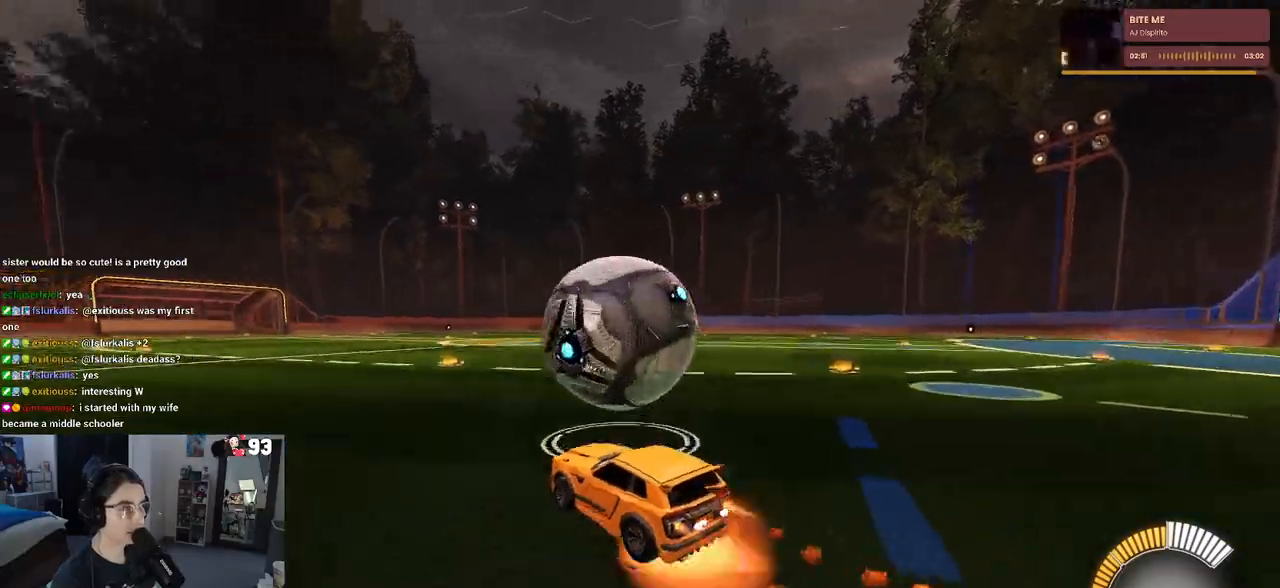
{"buttons": ["L1"], "left_stick": "right", "right_stick": "center", "events": [[67, "L1", "down"], [200, "CROSS", "up"], [267, "R1", "up"], [317, "left_stick", "down-right"], [450, "left_stick", "right"]]}
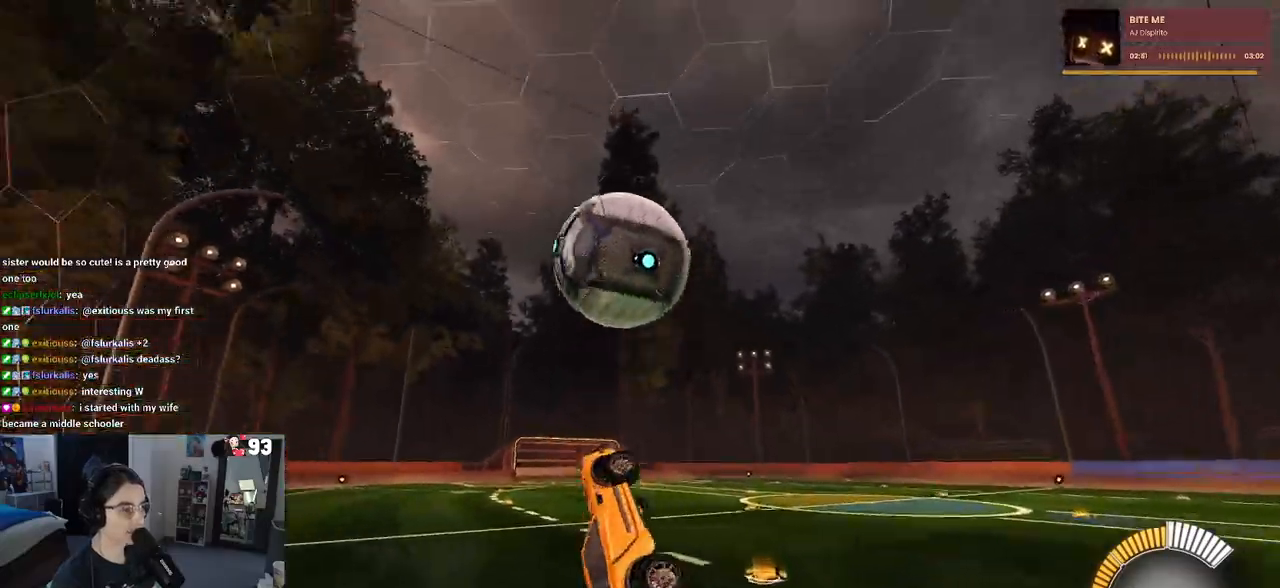
{"buttons": ["L1", "R1"], "left_stick": "down-left", "right_stick": "center", "events": [[17, "R1", "down"], [83, "left_stick", "left"], [433, "left_stick", "down-left"]]}
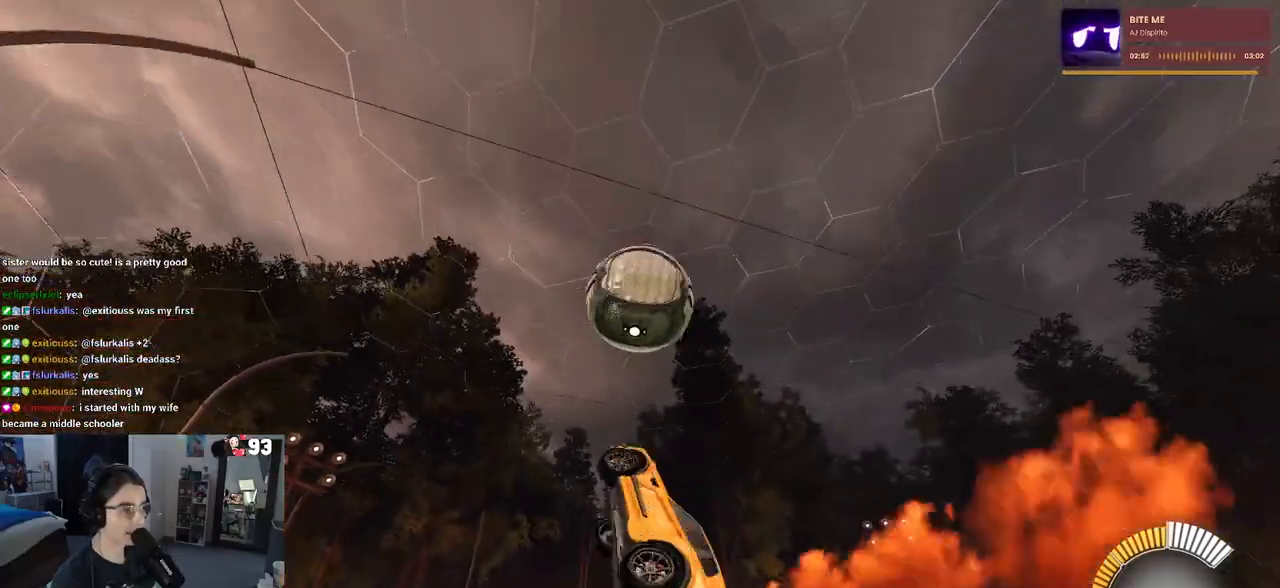
{"buttons": ["L1", "R1"], "left_stick": "up", "right_stick": "center", "events": [[150, "left_stick", "right"], [250, "left_stick", "up-right"], [450, "left_stick", "up"]]}
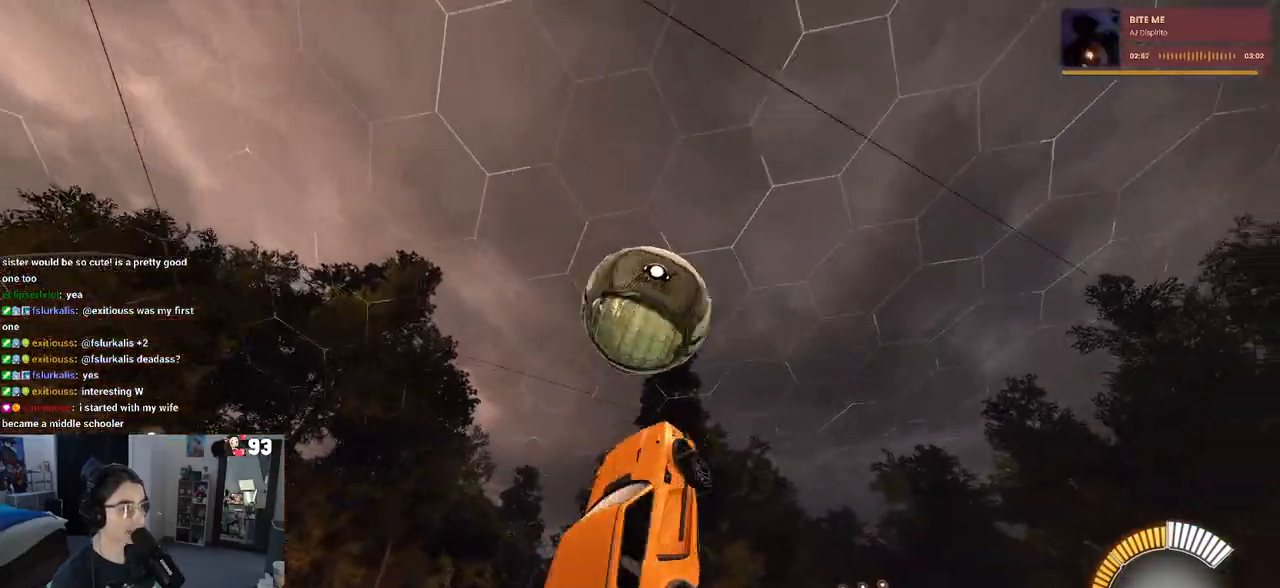
{"buttons": ["L1"], "left_stick": "up", "right_stick": "center", "events": [[117, "left_stick", "center"], [217, "left_stick", "right"], [467, "R1", "up"], [500, "left_stick", "up"]]}
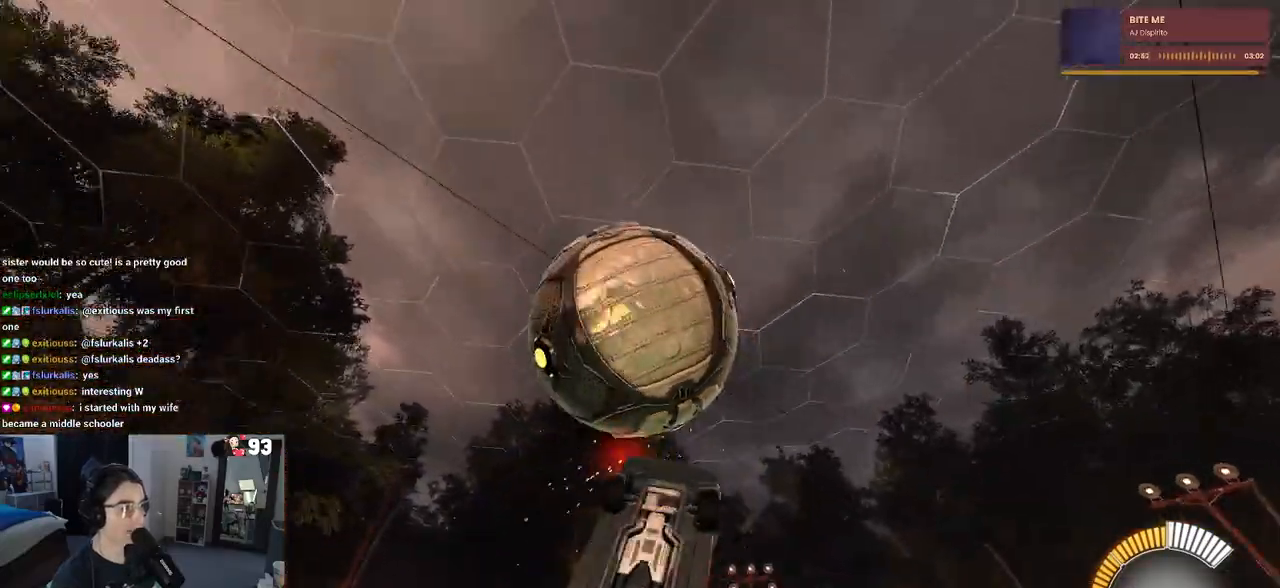
{"buttons": ["L1", "R1"], "left_stick": "down-left", "right_stick": "center", "events": [[117, "left_stick", "left"], [200, "left_stick", "down-left"], [267, "R1", "down"]]}
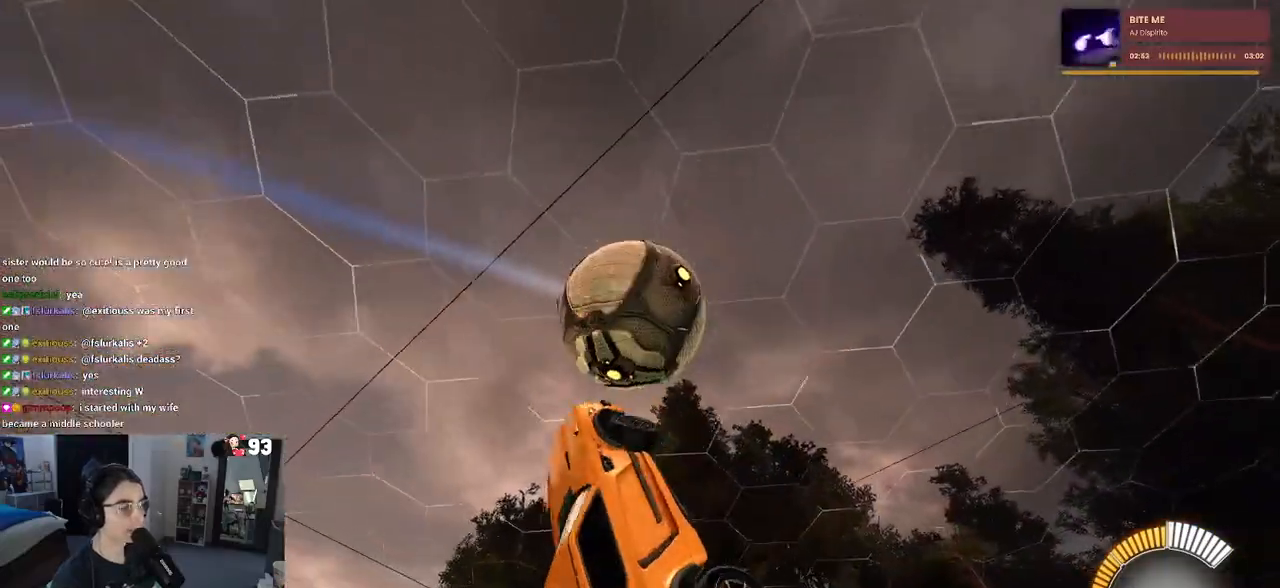
{"buttons": ["R1"], "left_stick": "center", "right_stick": "center", "events": [[33, "left_stick", "center"], [167, "left_stick", "up-left"], [233, "left_stick", "left"], [417, "L1", "up"], [417, "left_stick", "down"], [483, "left_stick", "center"]]}
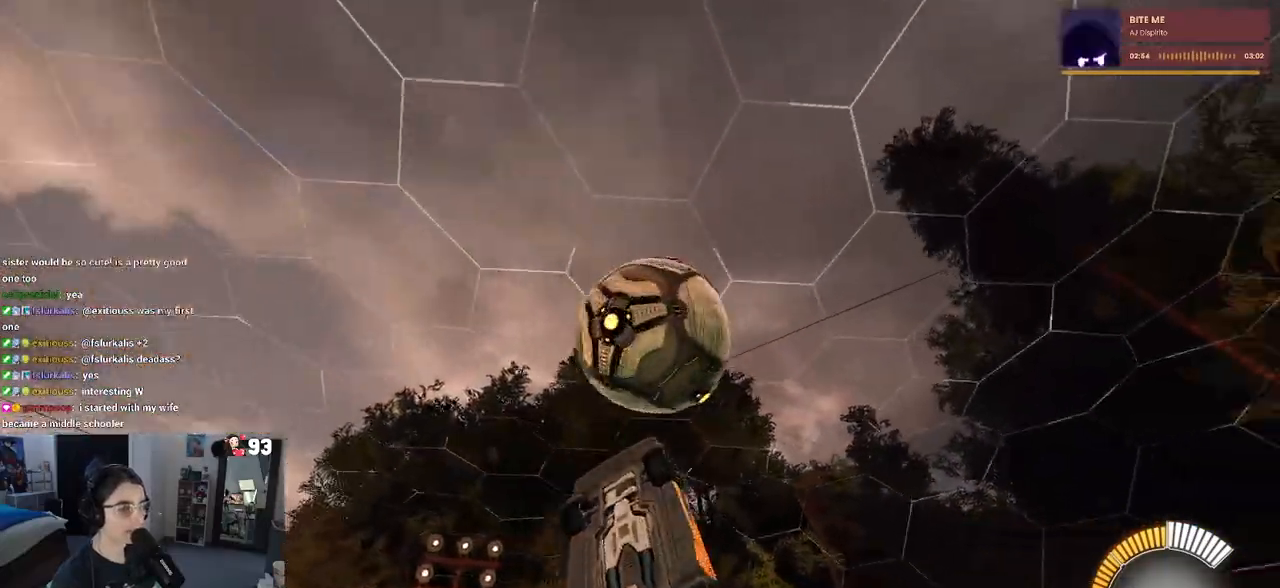
{"buttons": [], "left_stick": "down-right", "right_stick": "center", "events": [[333, "left_stick", "right"], [450, "R1", "up"], [483, "left_stick", "down-right"]]}
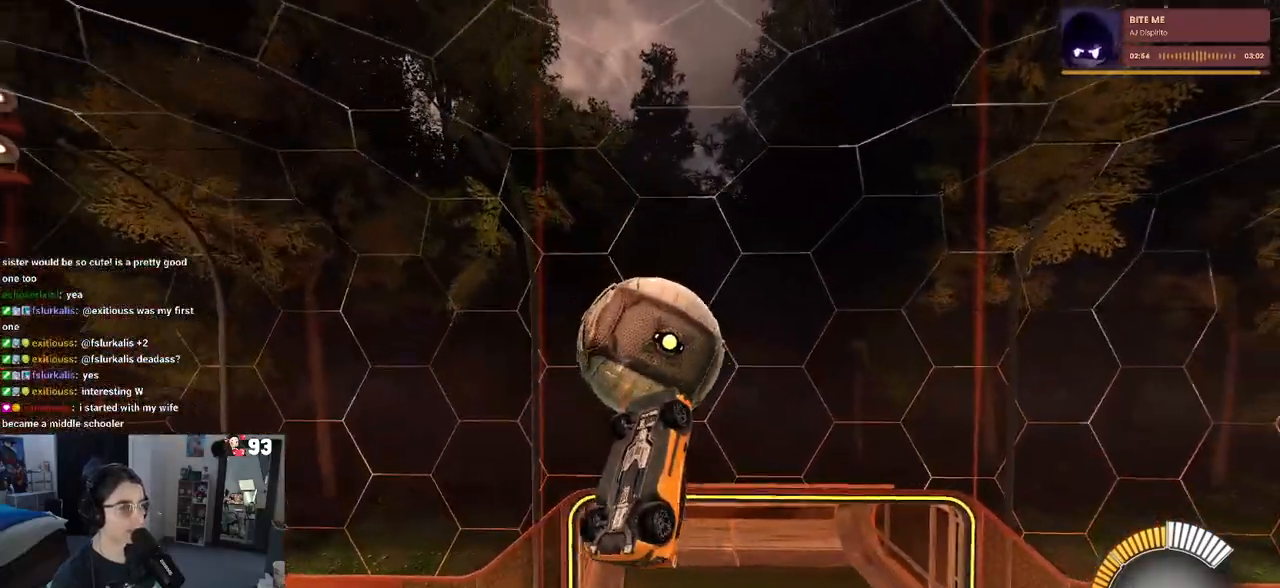
{"buttons": ["R1"], "left_stick": "center", "right_stick": "center", "events": [[233, "left_stick", "center"], [417, "R1", "down"]]}
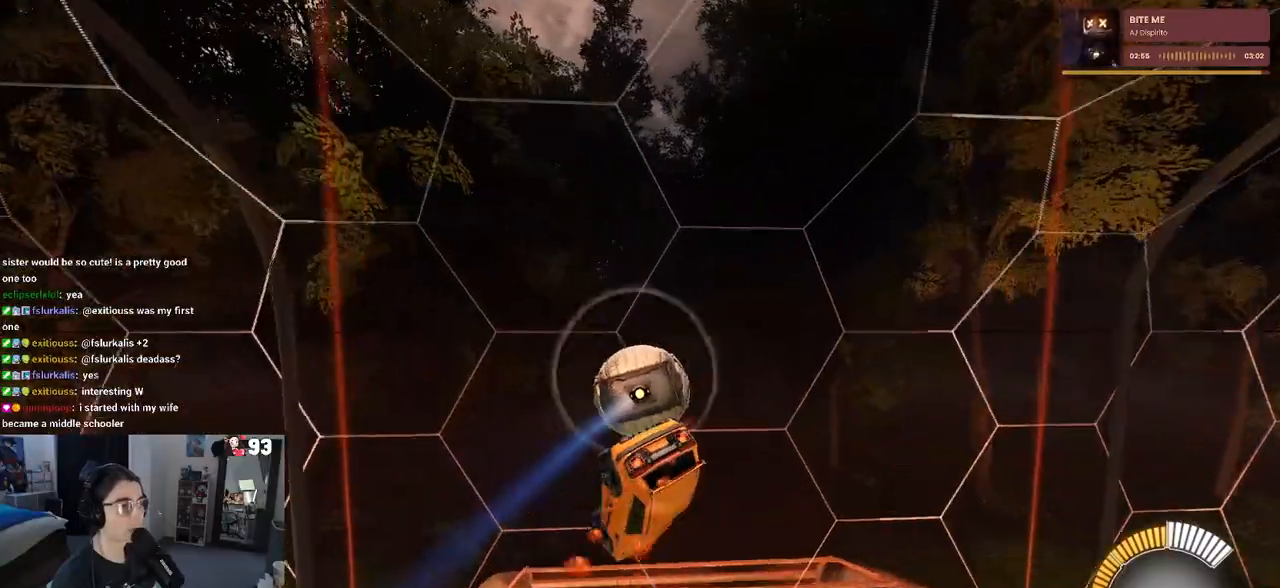
{"buttons": [], "left_stick": "center", "right_stick": "center", "events": [[50, "left_stick", "down-left"], [217, "R1", "up"], [267, "left_stick", "center"]]}
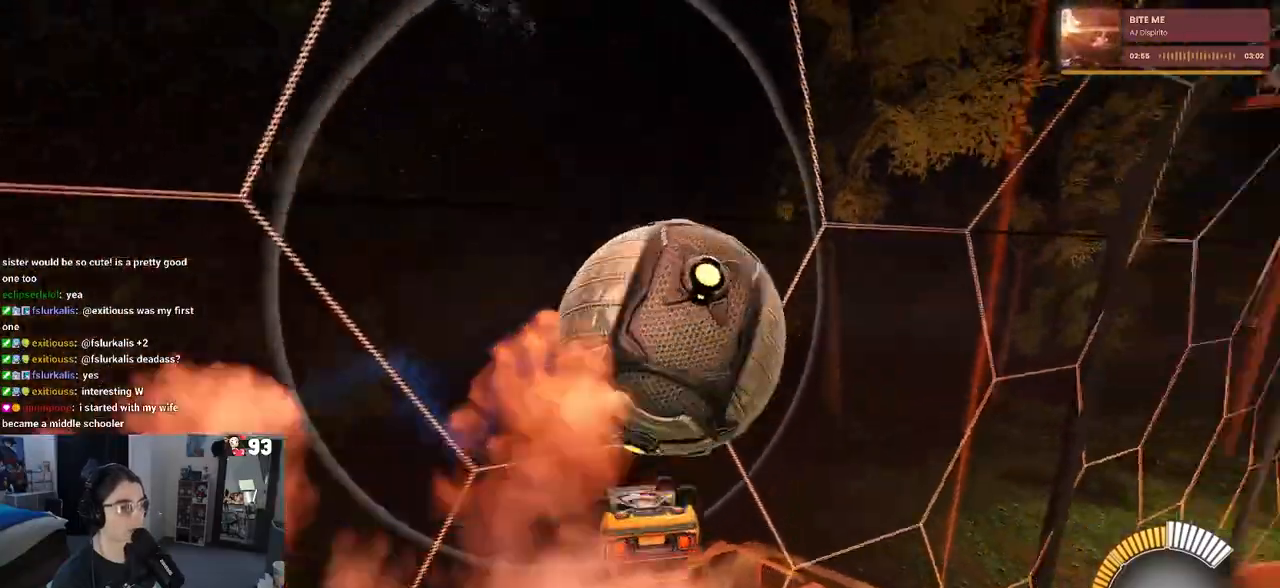
{"buttons": [], "left_stick": "down-left", "right_stick": "center", "events": [[83, "left_stick", "left"], [183, "left_stick", "down-left"]]}
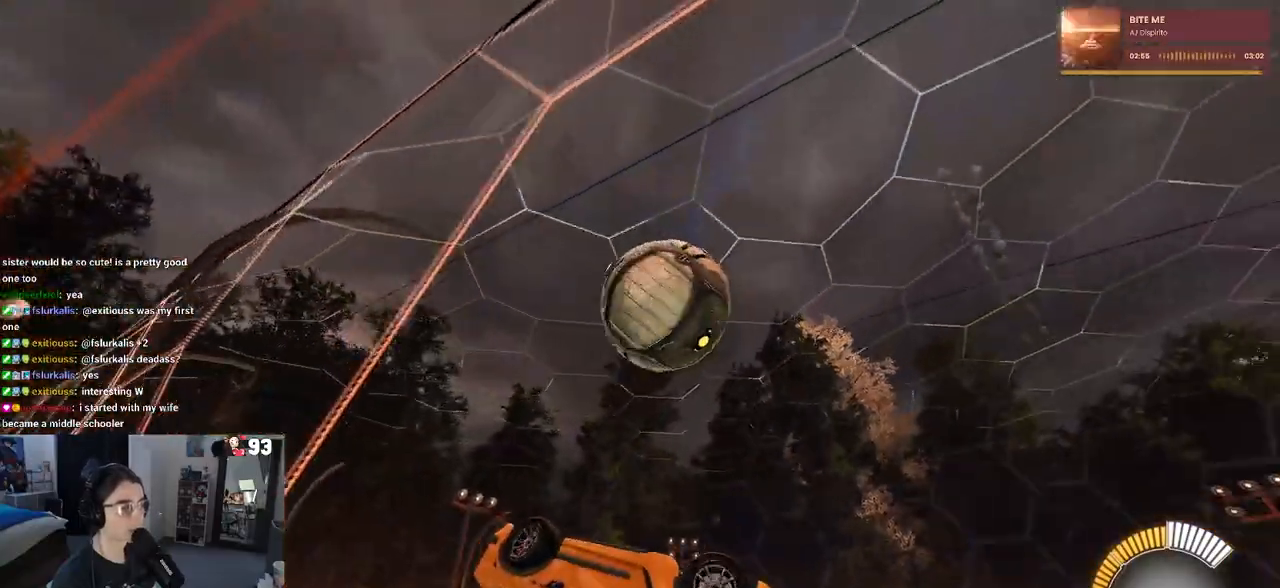
{"buttons": ["SQUARE"], "left_stick": "down-left", "right_stick": "center", "events": [[133, "SQUARE", "down"]]}
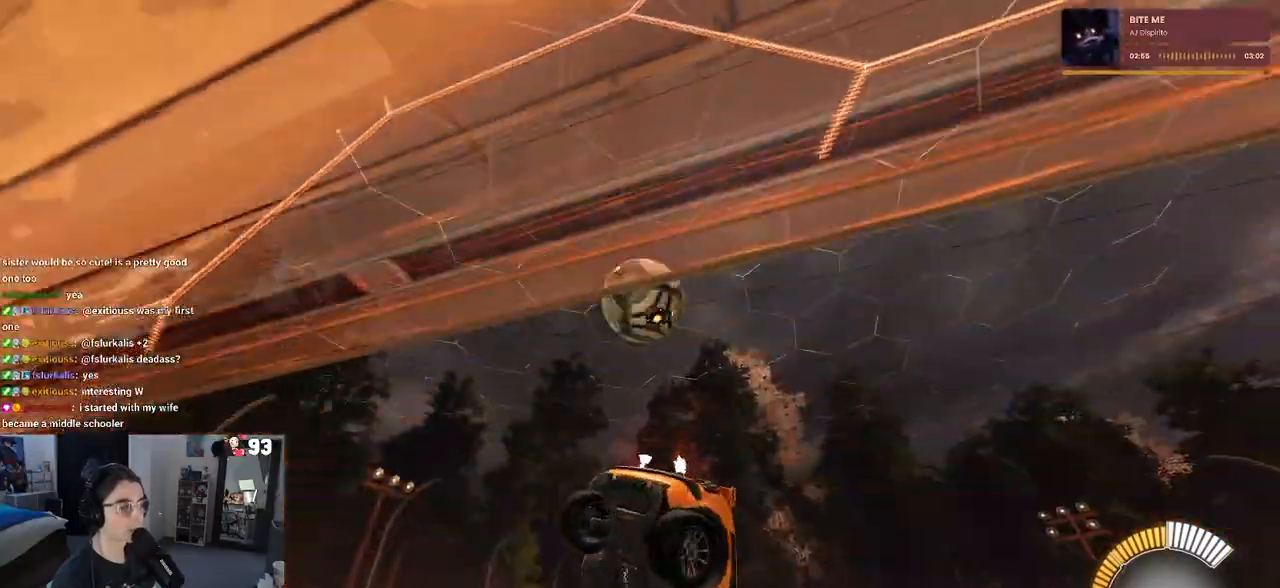
{"buttons": [], "left_stick": "center", "right_stick": "center", "events": [[50, "SQUARE", "up"], [183, "left_stick", "center"]]}
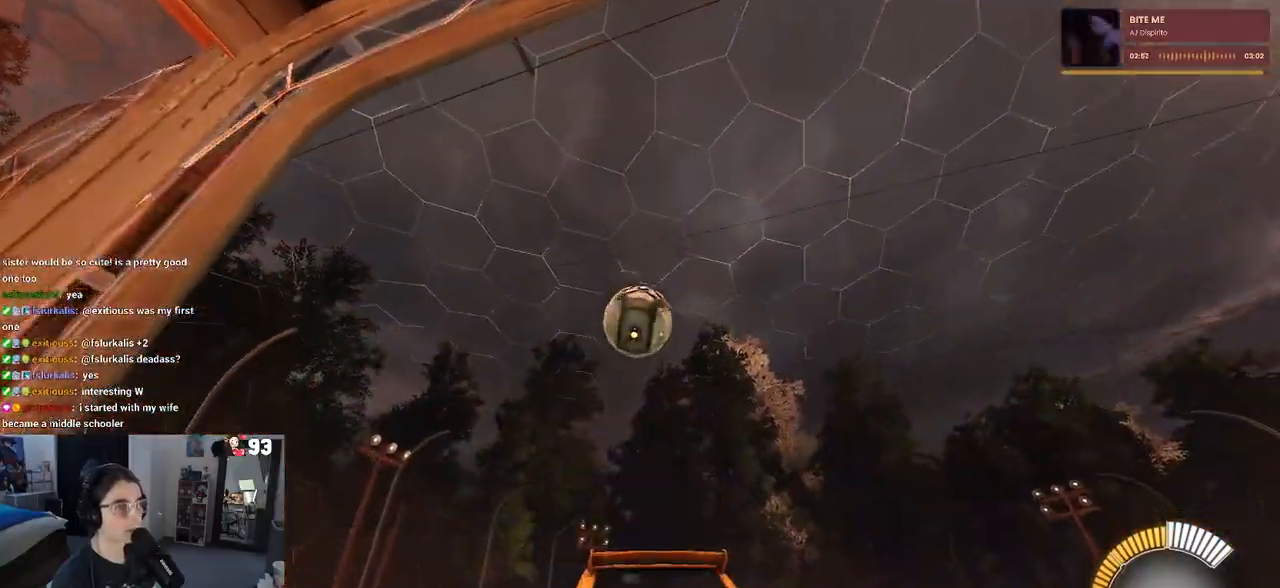
{"buttons": ["L2"], "left_stick": "right", "right_stick": "center", "events": [[283, "L2", "down"], [300, "left_stick", "right"]]}
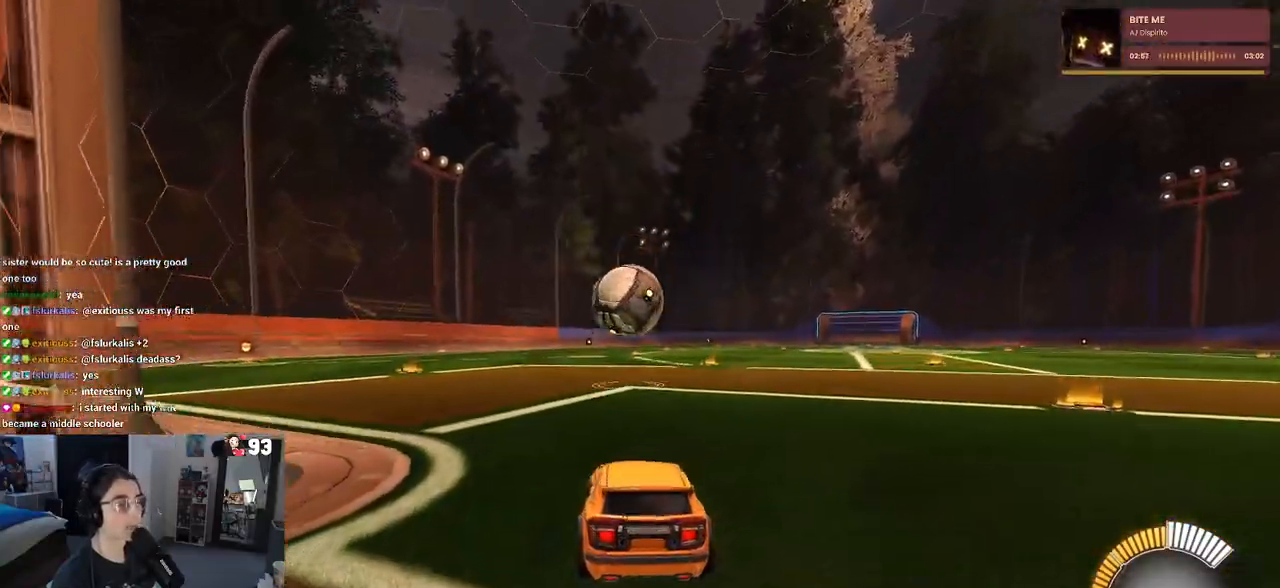
{"buttons": [], "left_stick": "center", "right_stick": "center", "events": [[17, "left_stick", "center"], [317, "L2", "up"]]}
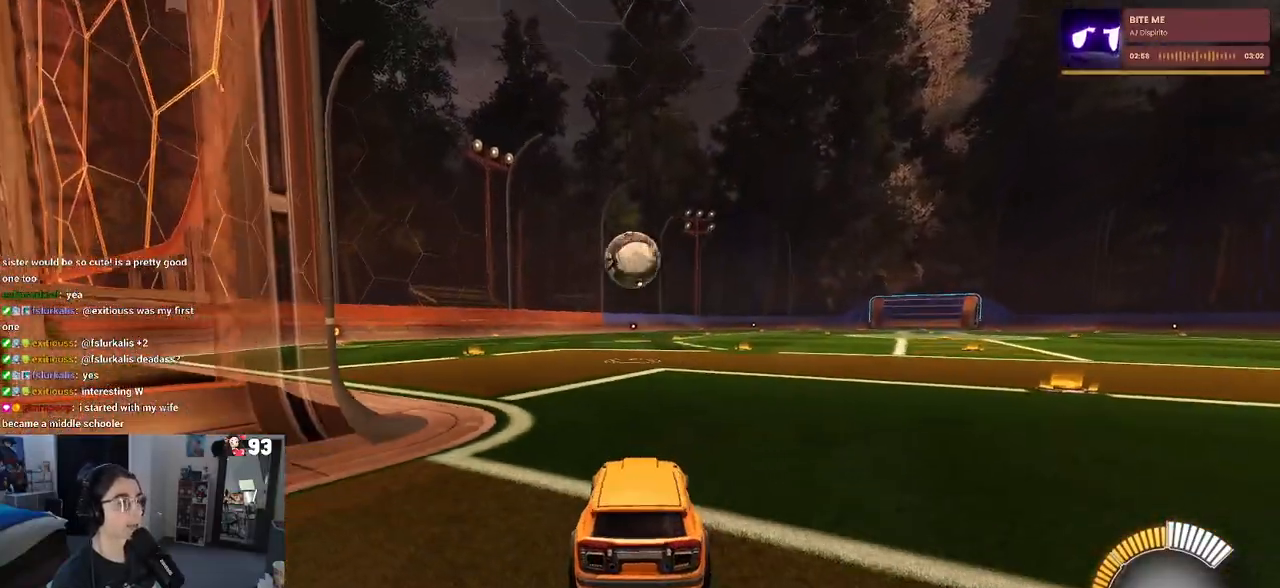
{"buttons": [], "left_stick": "center", "right_stick": "center", "events": [[17, "left_stick", "right"], [433, "left_stick", "center"]]}
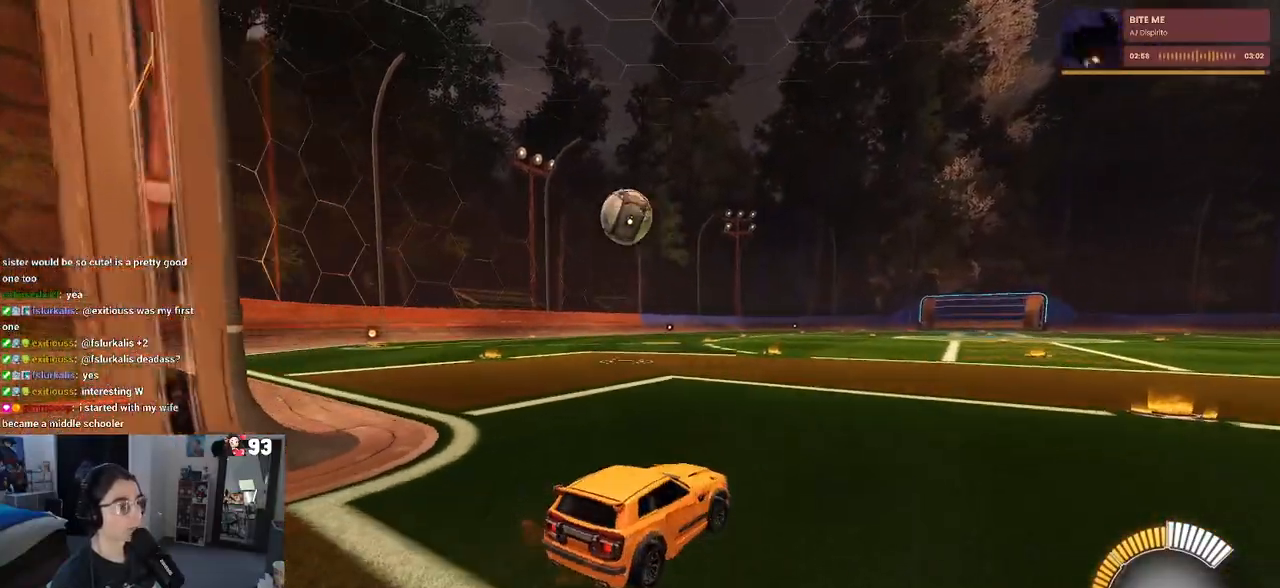
{"buttons": [], "left_stick": "center", "right_stick": "center", "events": [[117, "left_stick", "left"], [300, "left_stick", "center"]]}
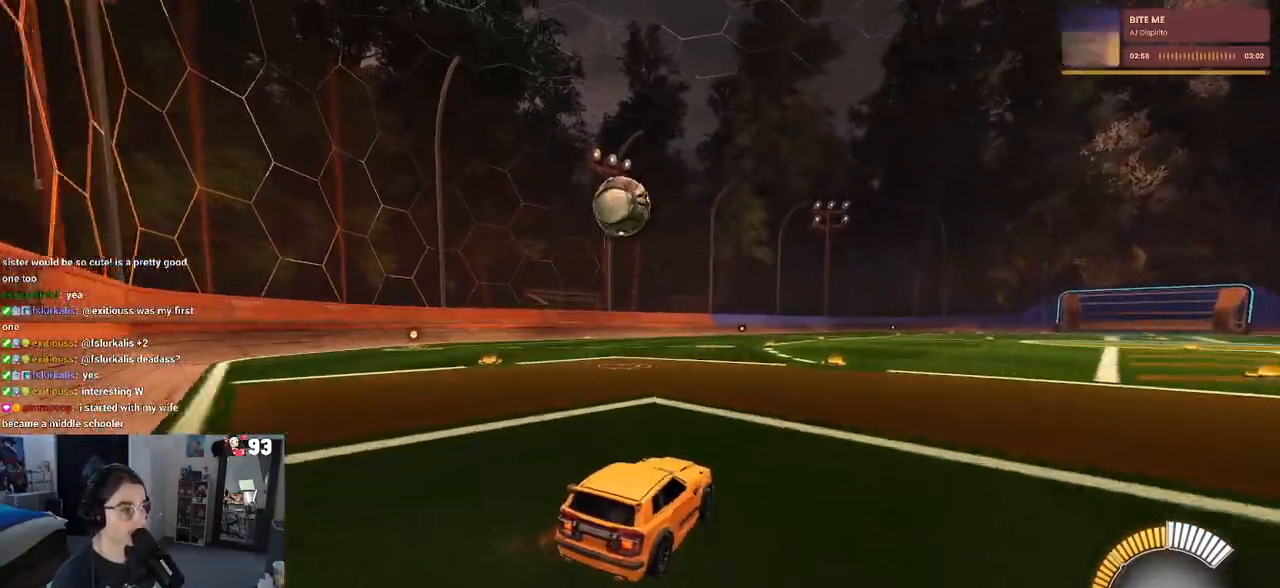
{"buttons": [], "left_stick": "center", "right_stick": "center", "events": [[183, "left_stick", "left"], [483, "left_stick", "center"]]}
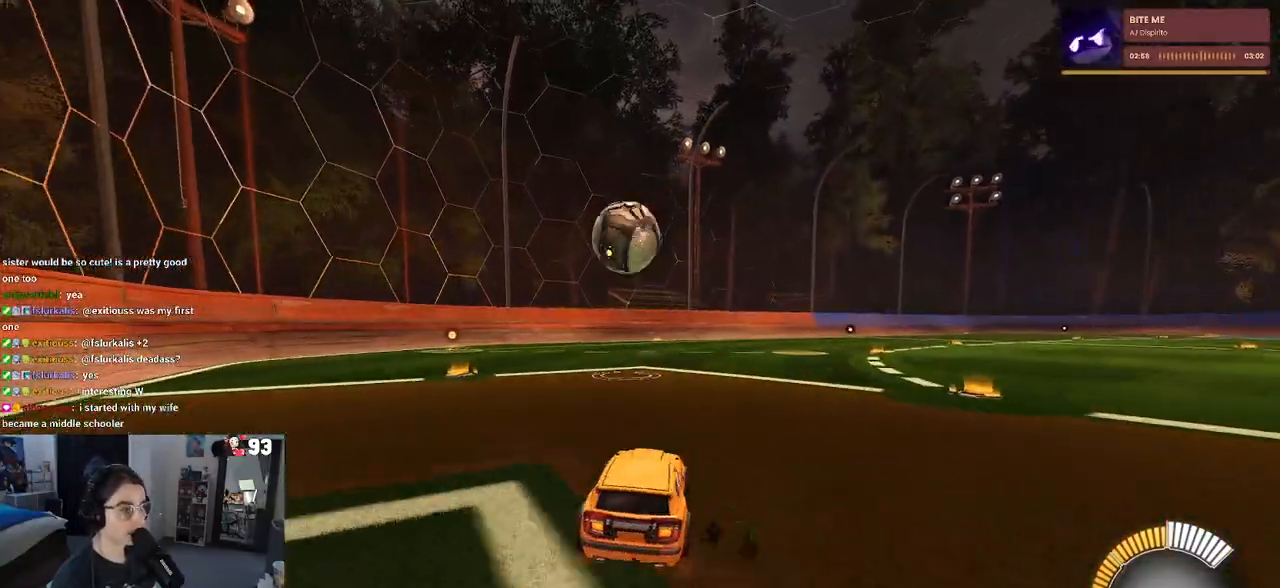
{"buttons": ["R1"], "left_stick": "left", "right_stick": "center", "events": [[350, "R1", "down"], [450, "left_stick", "left"]]}